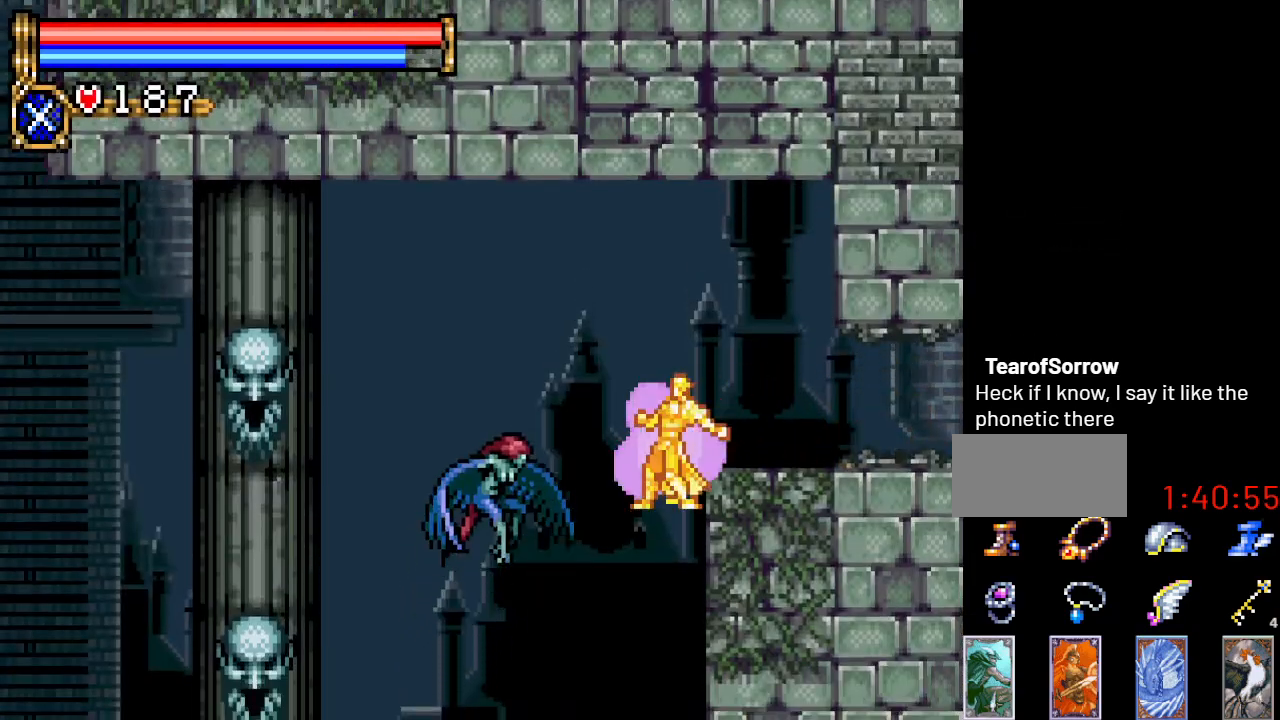
Gameplay with a controller (Nintendo layout); each line is a JSON object with the inputs held at the frame after it. "events" lists button and stick changes between this image and that frame as [ms after this image, input, new state], when the widget could be followed in between. Not read: L3 R3.
{"buttons": ["DPAD_LEFT"], "events": [[83, "B", "up"], [250, "DPAD_UP", "up"], [450, "DPAD_LEFT", "down"]]}
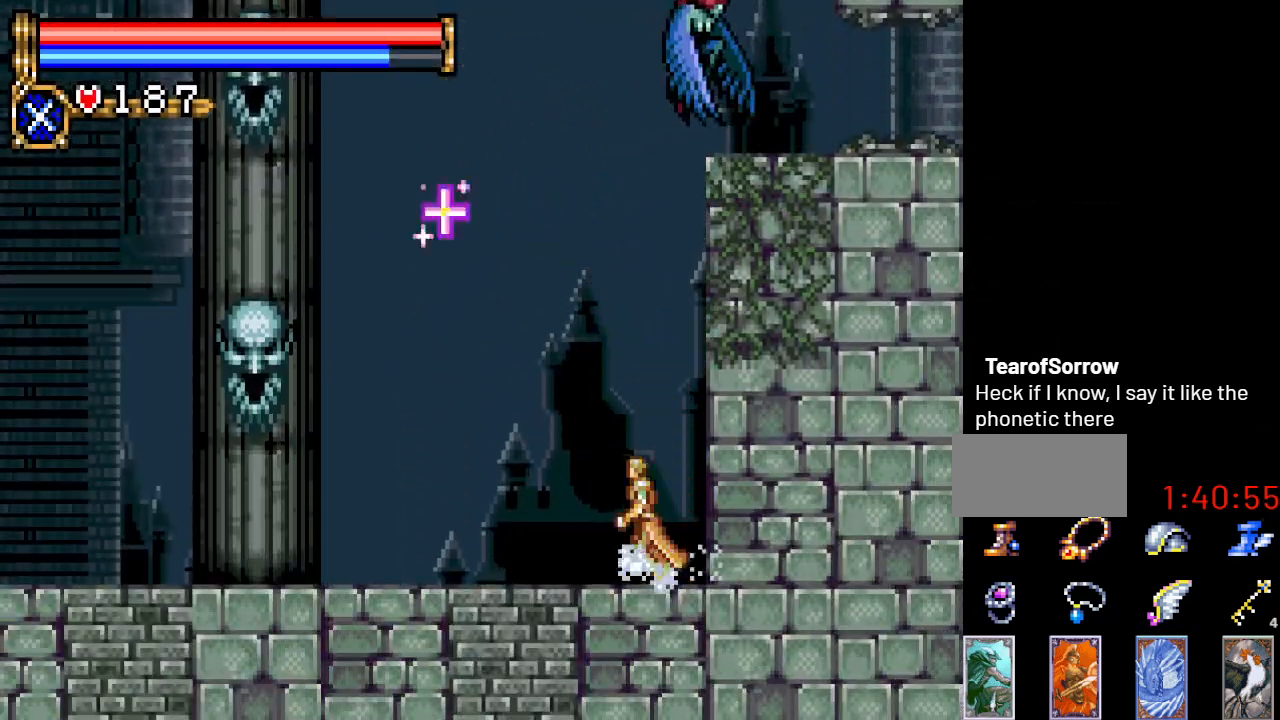
{"buttons": ["DPAD_UP", "DPAD_LEFT"], "events": [[200, "A", "down"], [200, "DPAD_UP", "down"], [267, "A", "up"], [267, "B", "down"], [400, "B", "up"]]}
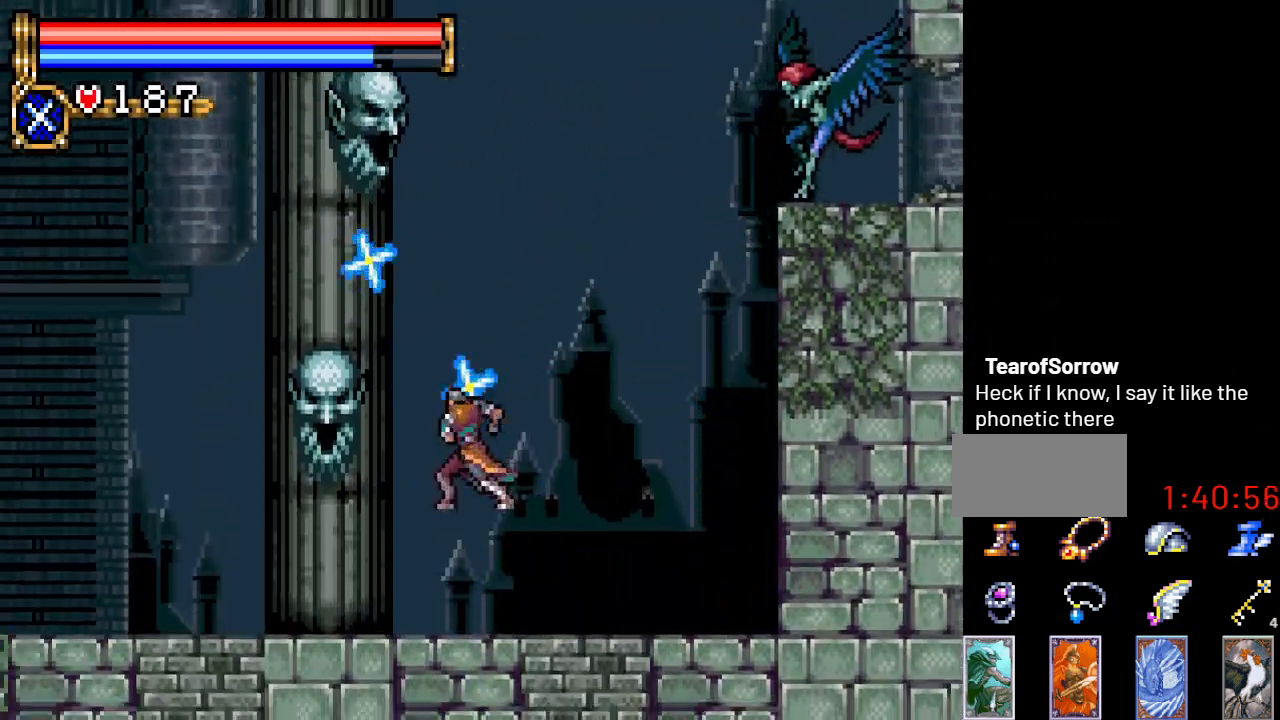
{"buttons": ["DPAD_LEFT"], "events": [[83, "DPAD_LEFT", "up"], [116, "DPAD_LEFT", "down"], [116, "DPAD_UP", "up"]]}
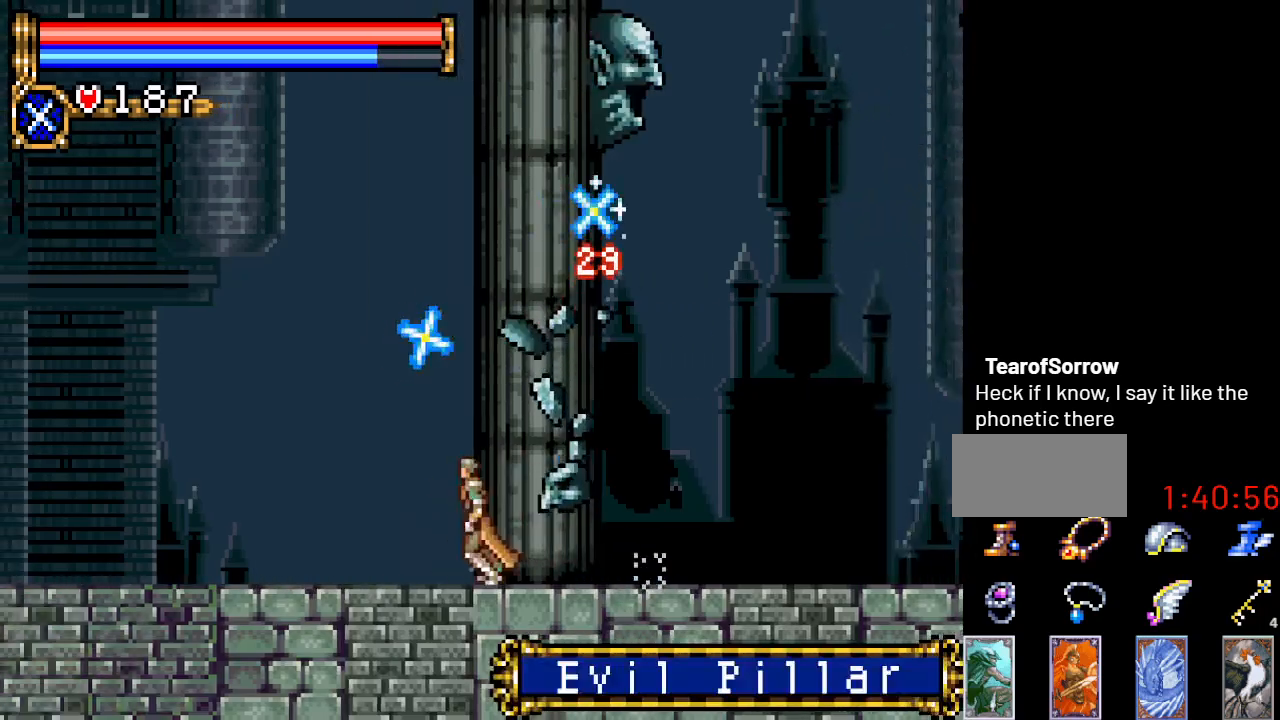
{"buttons": ["A", "DPAD_UP", "DPAD_RIGHT"], "events": [[201, "A", "down"], [417, "A", "up"], [417, "DPAD_LEFT", "up"], [451, "DPAD_RIGHT", "down"], [468, "A", "down"], [501, "DPAD_UP", "down"]]}
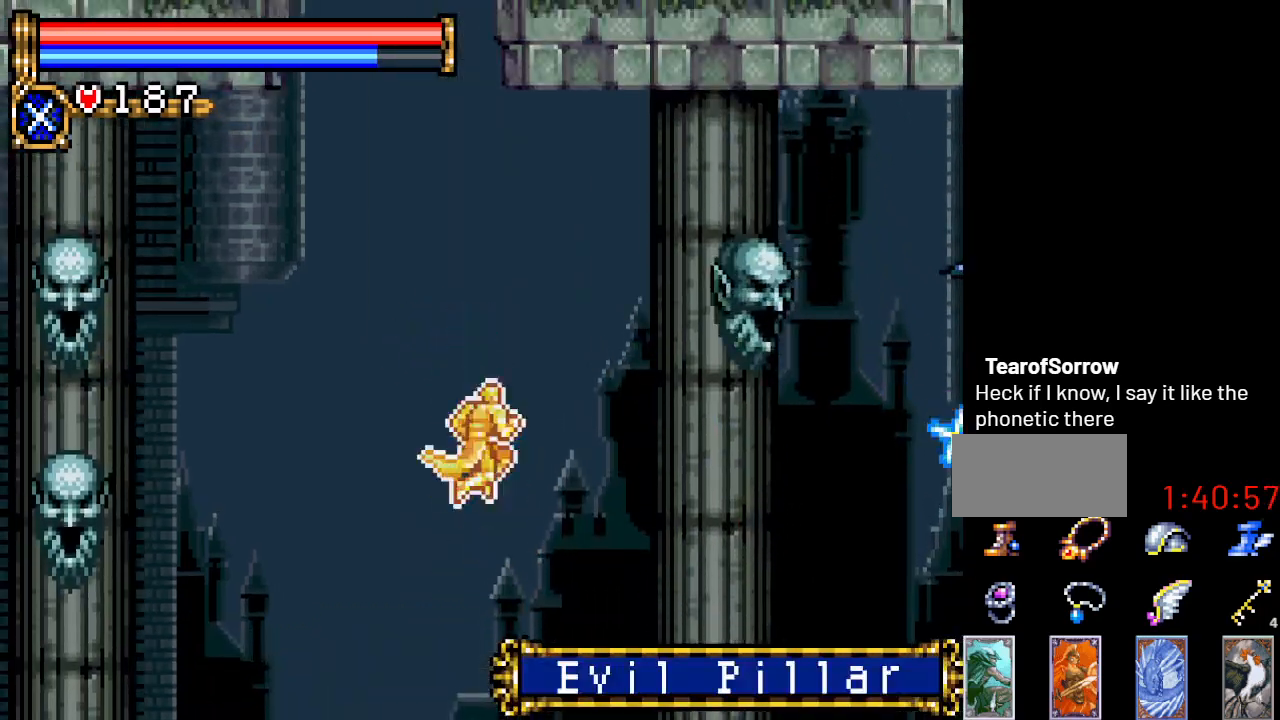
{"buttons": [], "events": [[50, "DPAD_RIGHT", "up"], [67, "B", "down"], [133, "A", "up"], [200, "B", "up"], [317, "DPAD_UP", "up"]]}
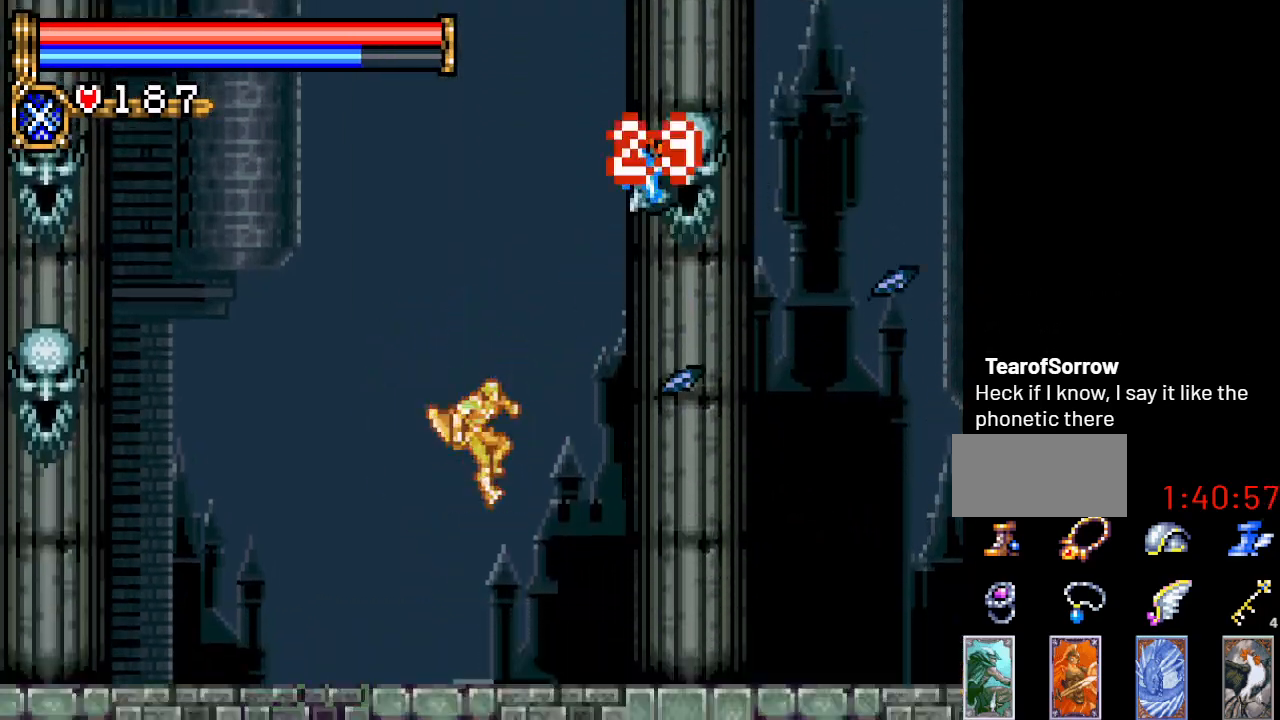
{"buttons": ["R1", "DPAD_UP"], "events": [[67, "DPAD_LEFT", "down"], [284, "DPAD_LEFT", "up"], [284, "DPAD_UP", "down"], [417, "R1", "down"]]}
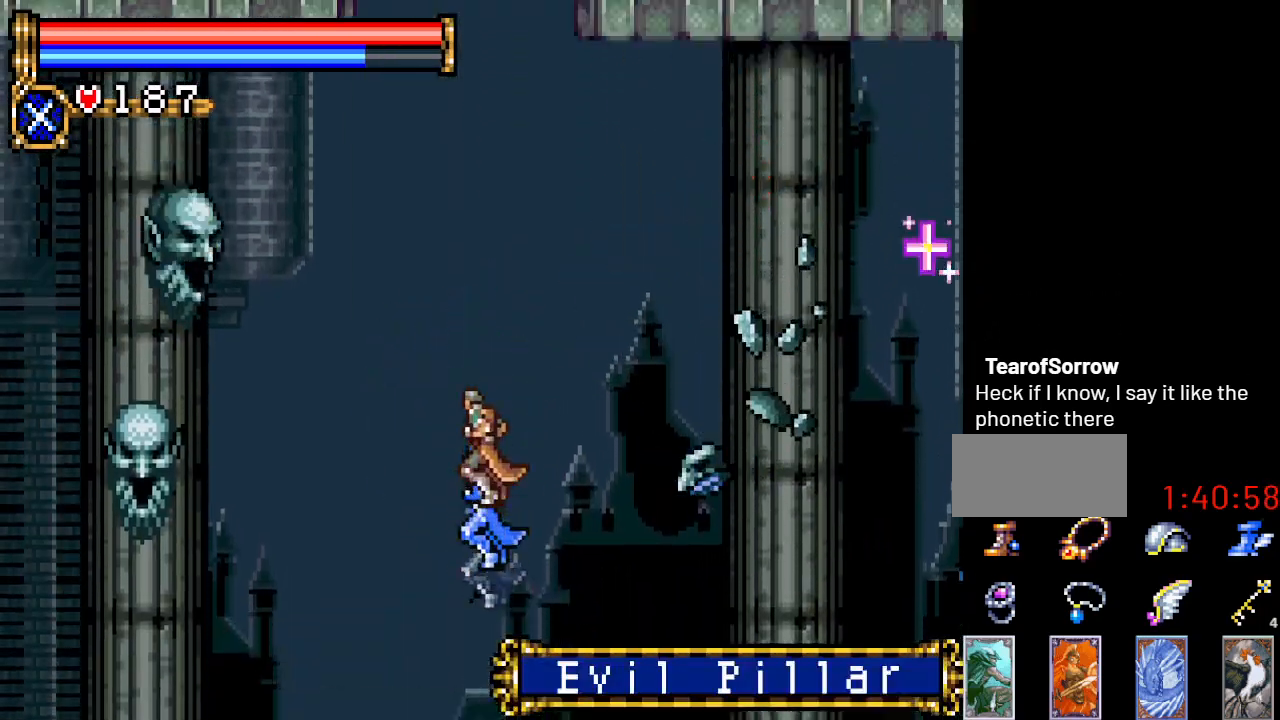
{"buttons": ["DPAD_RIGHT"], "events": [[33, "R1", "up"], [450, "DPAD_UP", "up"], [467, "DPAD_RIGHT", "down"]]}
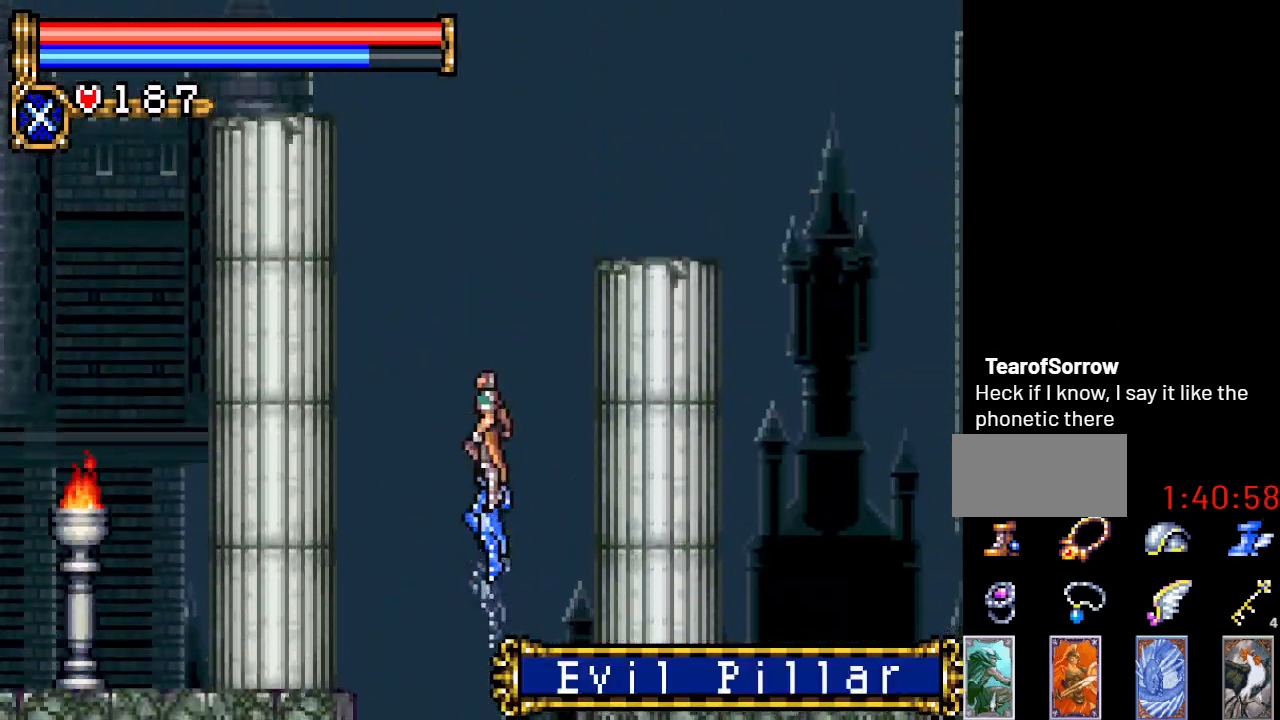
{"buttons": ["A", "DPAD_RIGHT"], "events": [[451, "A", "down"]]}
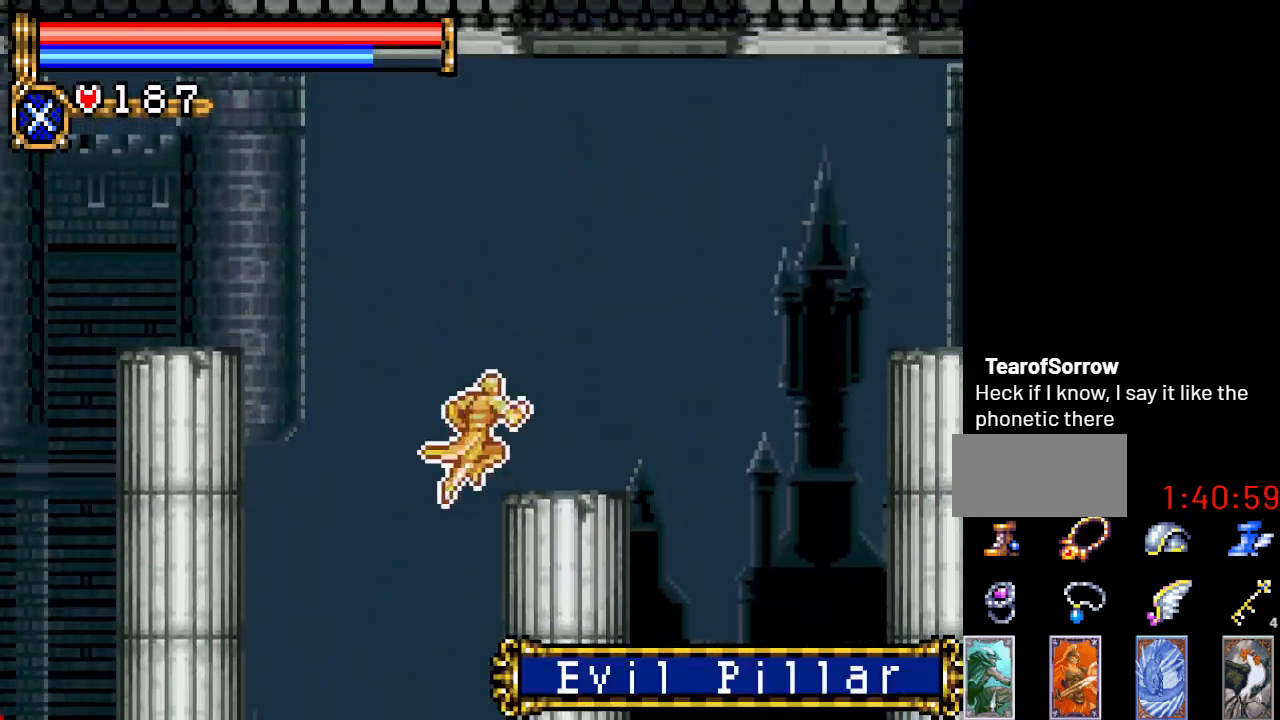
{"buttons": ["A", "DPAD_RIGHT"], "events": [[100, "A", "up"], [417, "A", "down"]]}
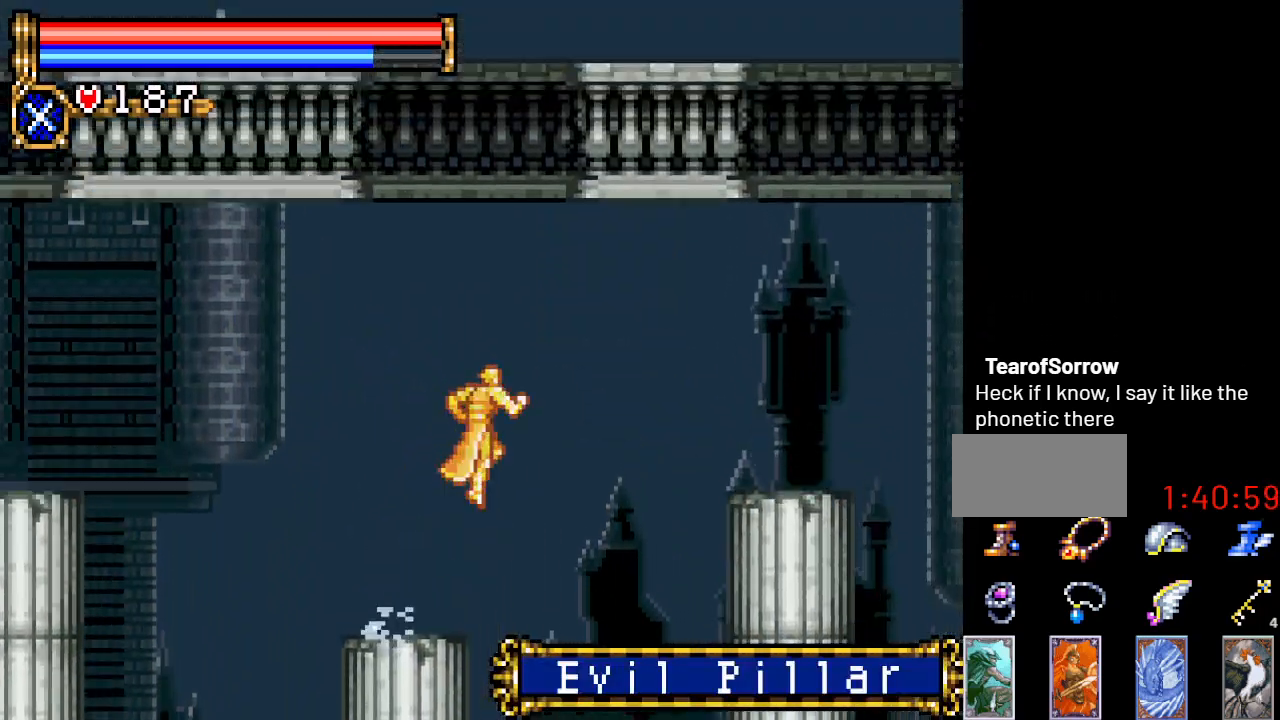
{"buttons": ["DPAD_RIGHT"], "events": [[317, "A", "up"]]}
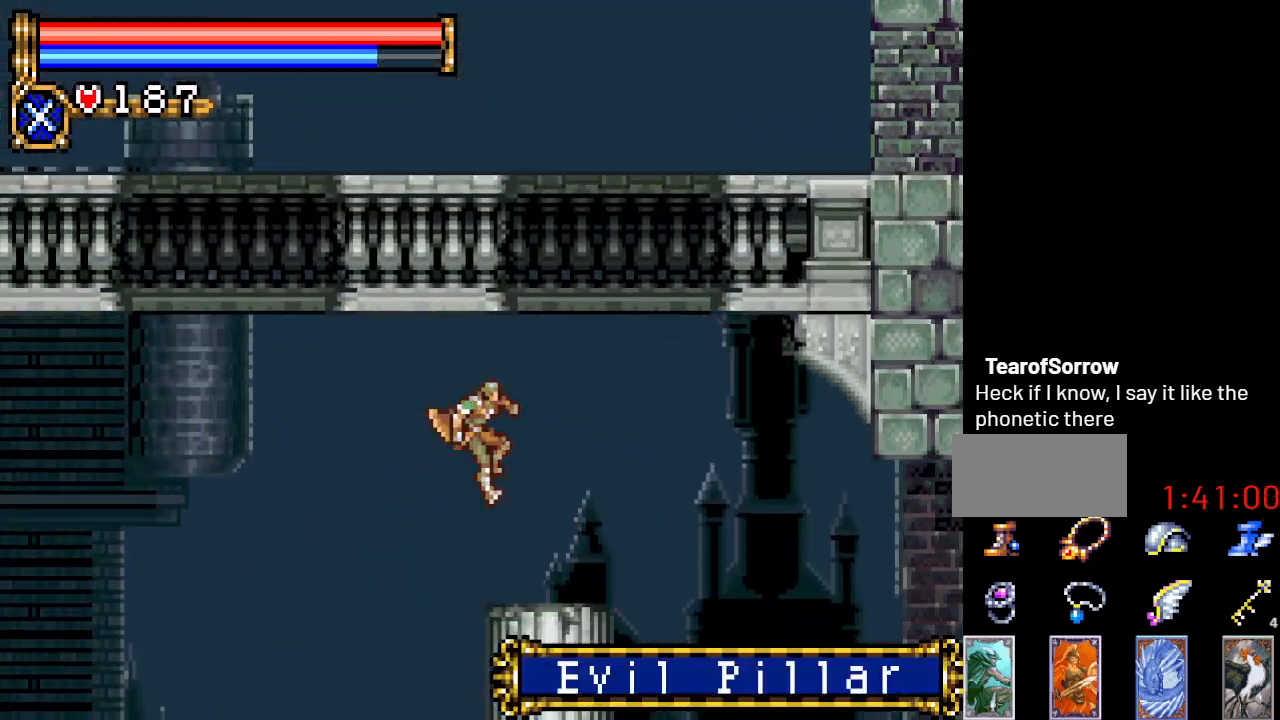
{"buttons": ["A", "DPAD_RIGHT"], "events": [[150, "A", "down"]]}
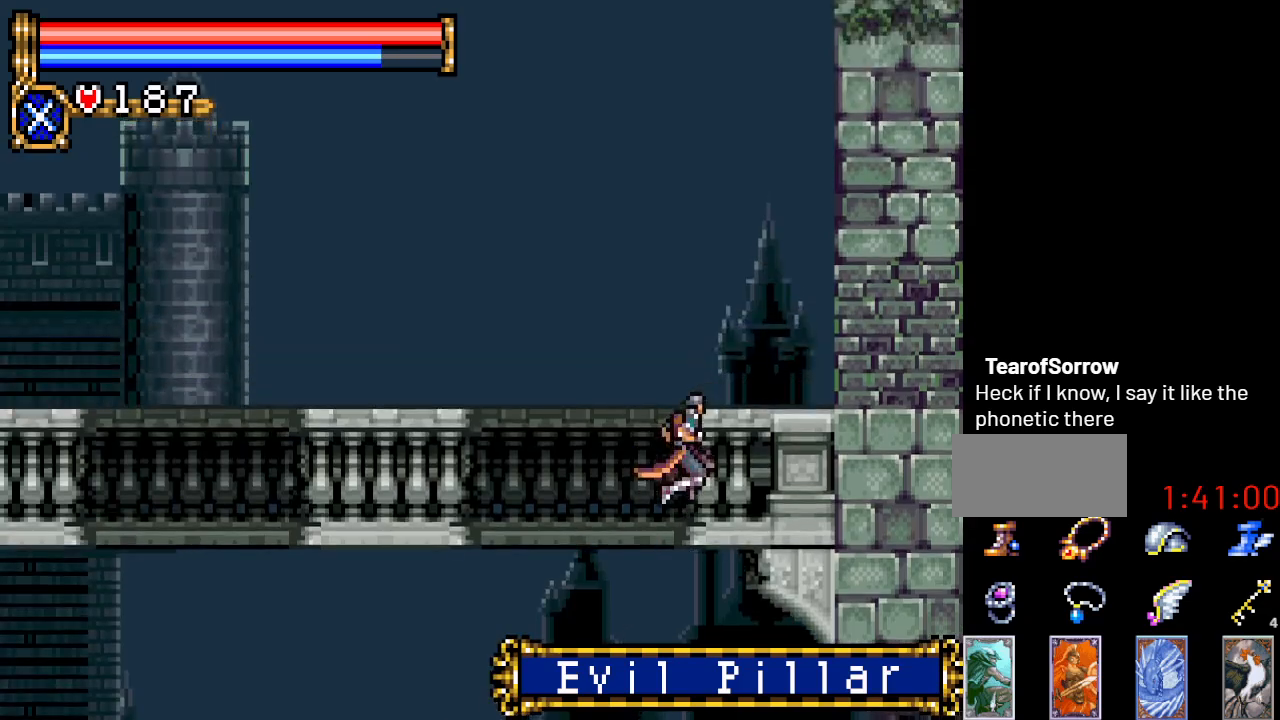
{"buttons": ["DPAD_RIGHT"], "events": [[67, "A", "up"]]}
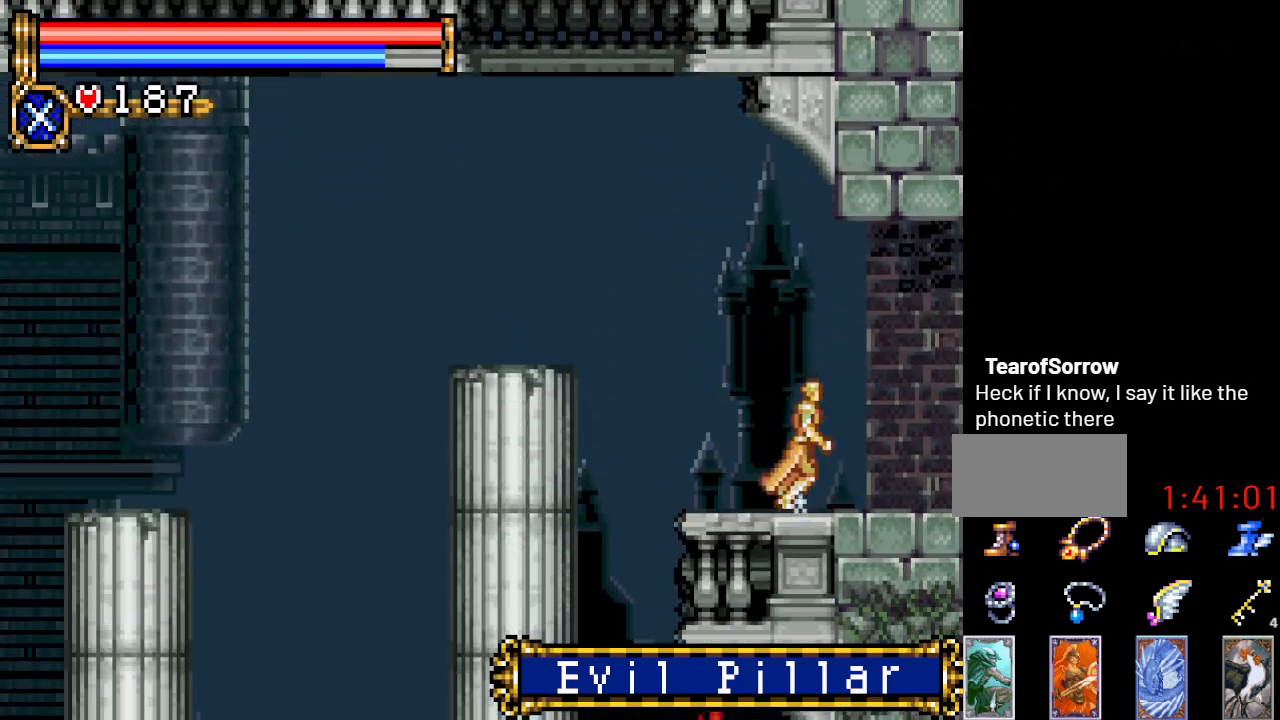
{"buttons": ["DPAD_RIGHT"], "events": []}
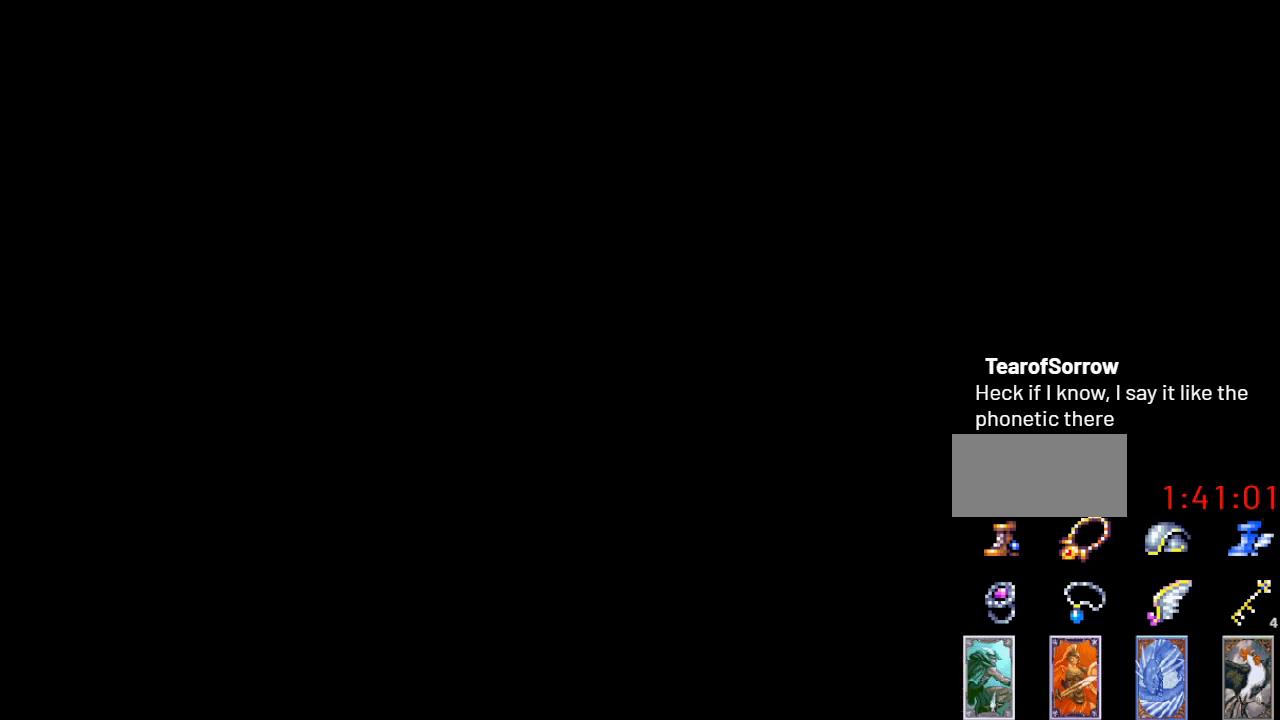
{"buttons": [], "events": [[234, "DPAD_RIGHT", "up"], [284, "Y", "down"], [434, "Y", "up"]]}
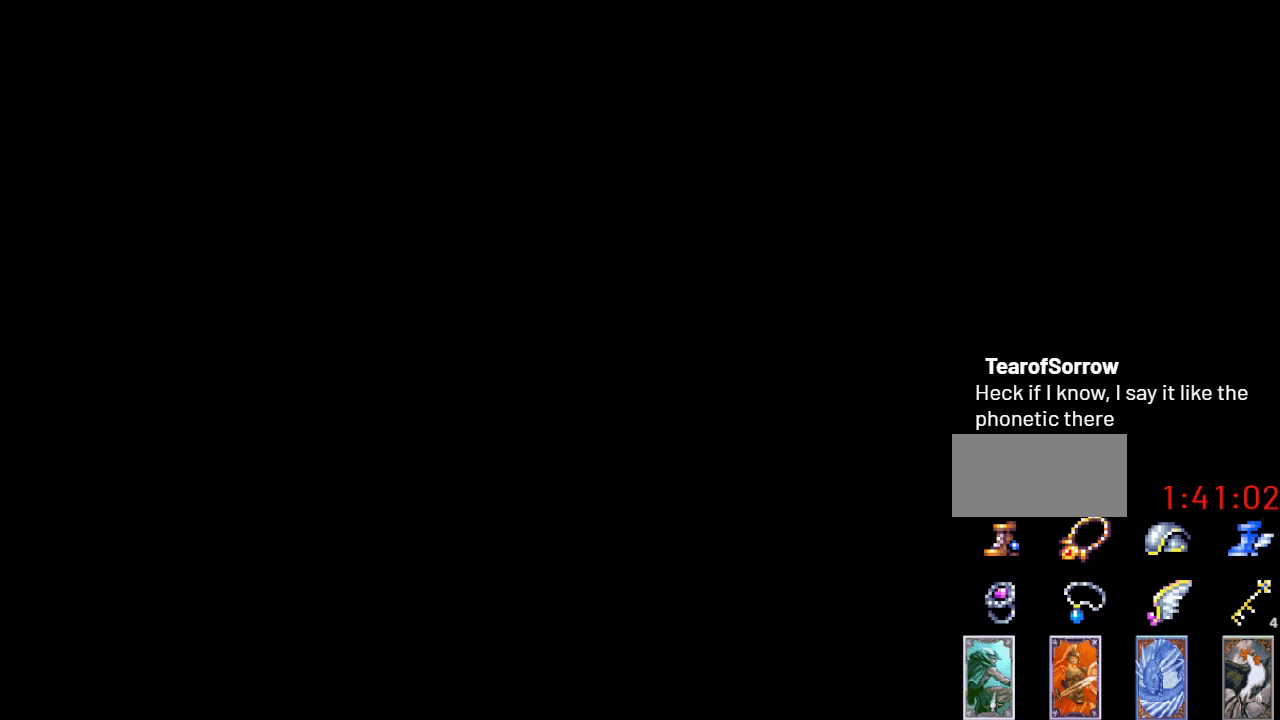
{"buttons": [], "events": []}
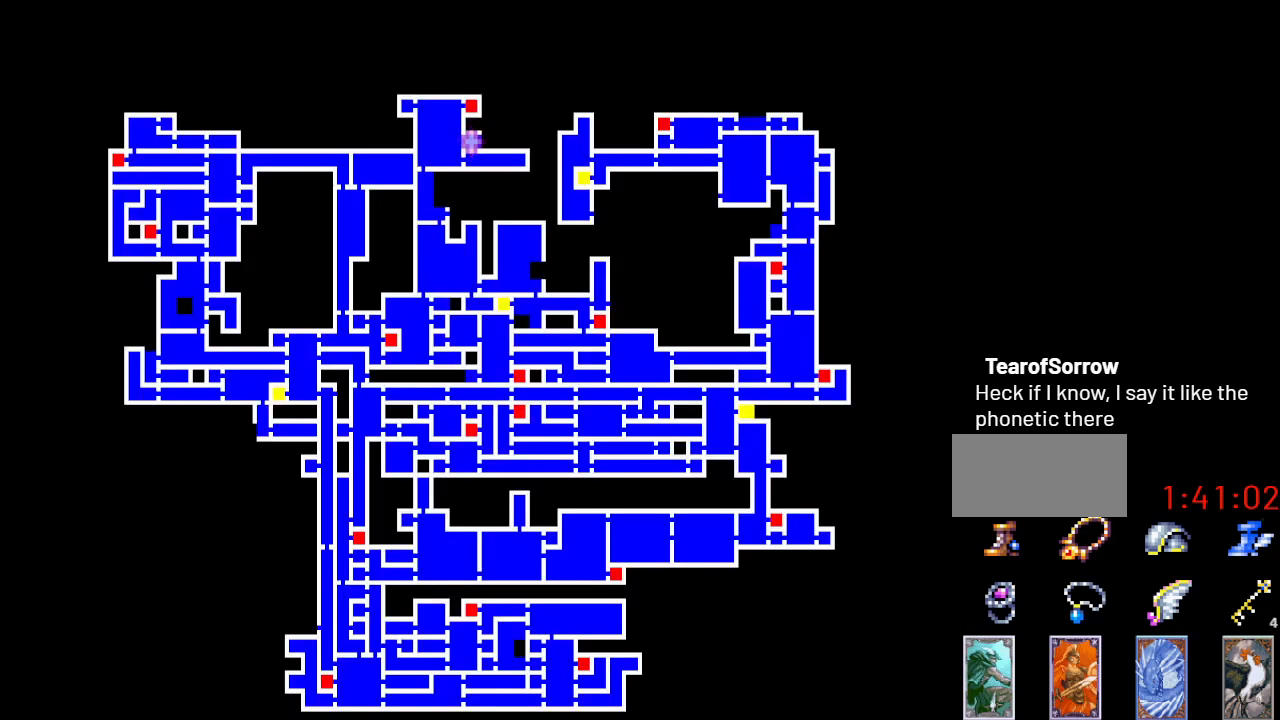
{"buttons": [], "events": []}
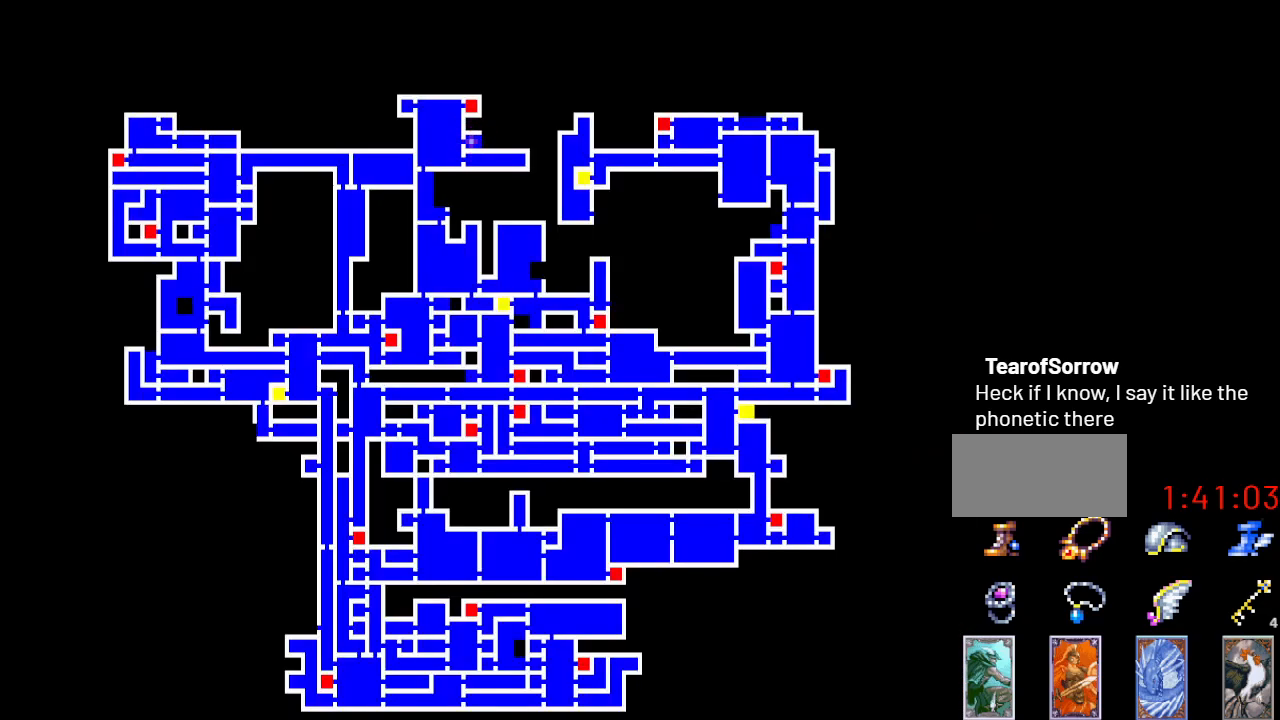
{"buttons": ["DPAD_RIGHT"], "events": [[317, "Y", "down"], [434, "Y", "up"], [500, "DPAD_RIGHT", "down"]]}
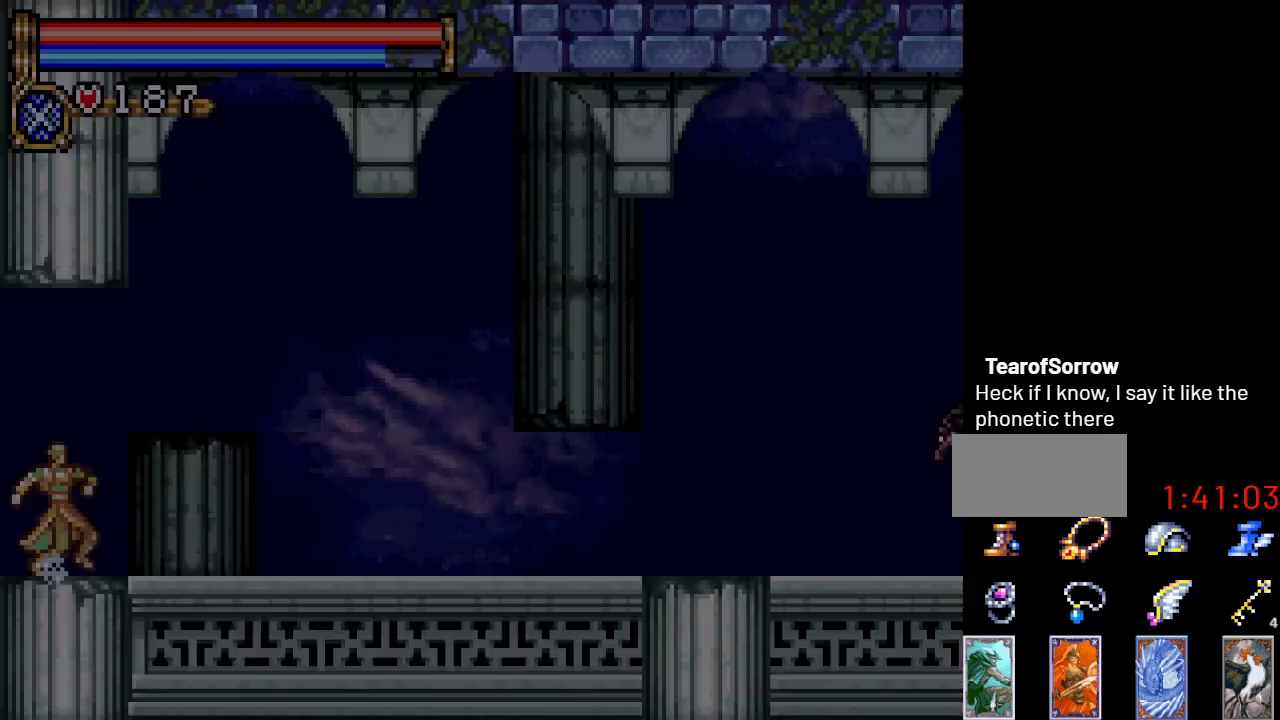
{"buttons": ["DPAD_RIGHT"], "events": []}
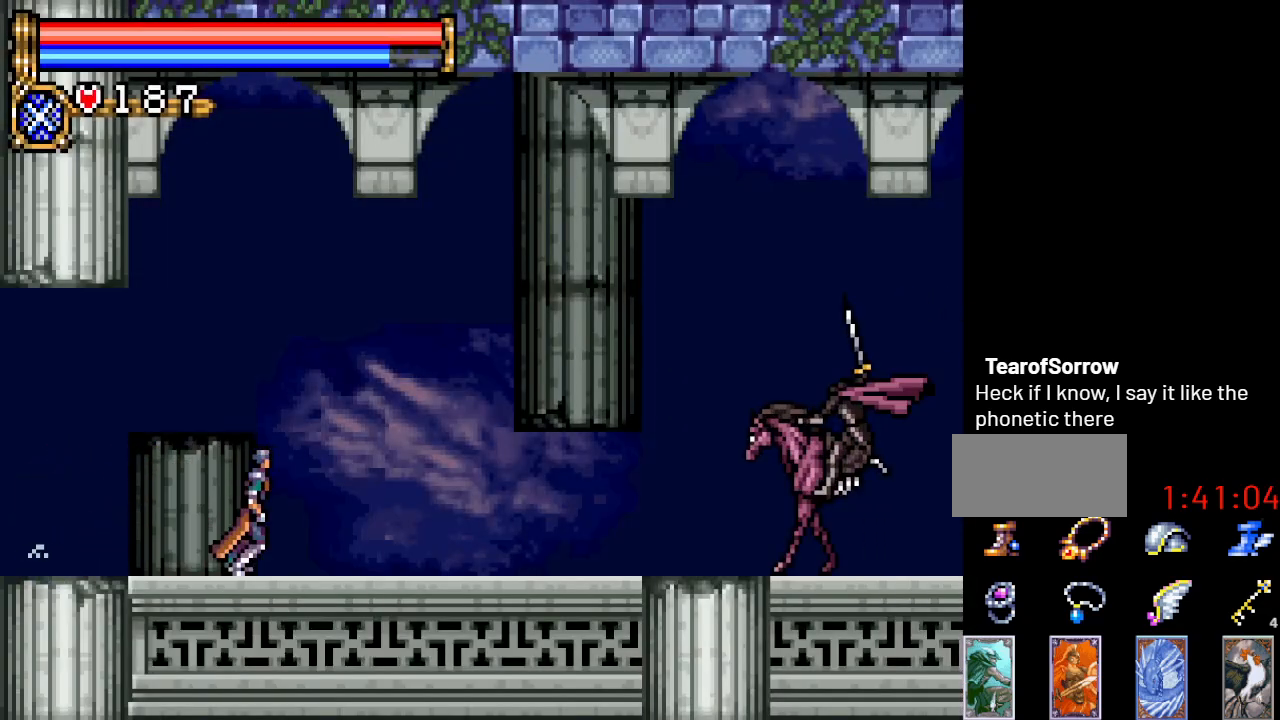
{"buttons": ["DPAD_LEFT"], "events": [[33, "DPAD_RIGHT", "up"], [67, "DPAD_UP", "down"], [100, "B", "down"], [217, "B", "up"], [250, "DPAD_UP", "up"], [467, "DPAD_LEFT", "down"]]}
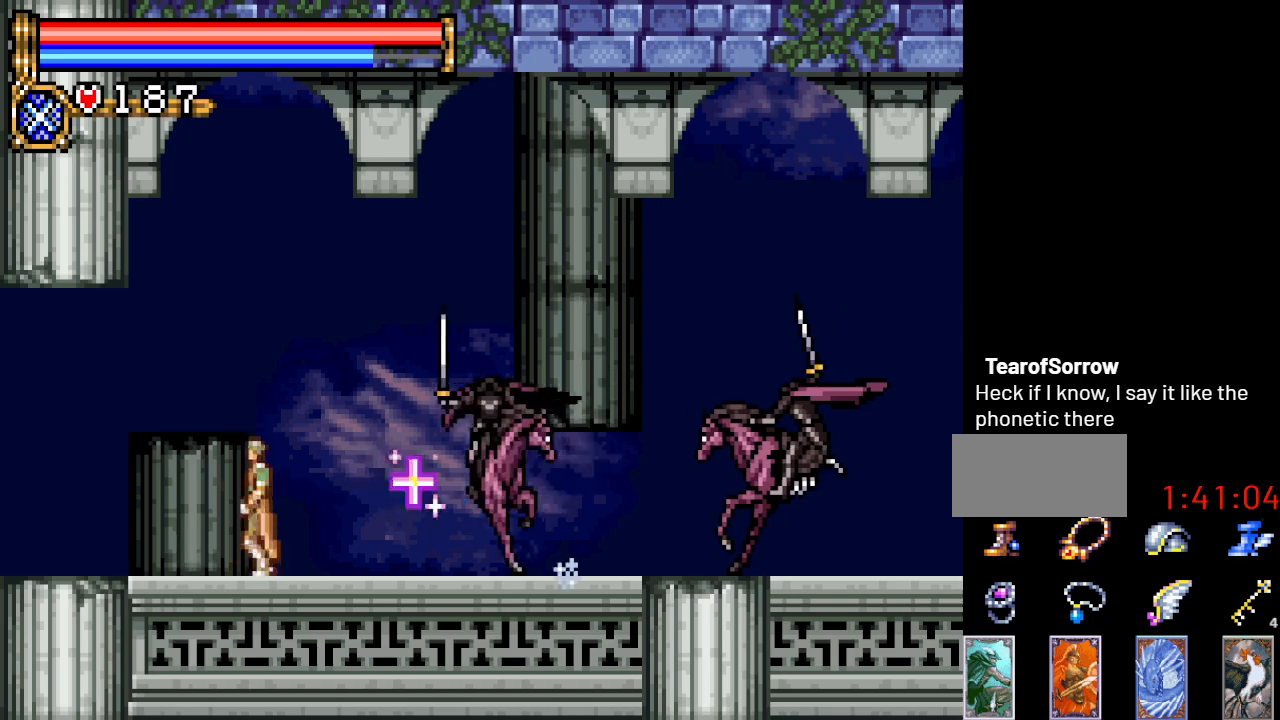
{"buttons": [], "events": [[100, "A", "down"], [117, "DPAD_LEFT", "up"], [284, "DPAD_RIGHT", "down"], [367, "DPAD_RIGHT", "up"], [434, "A", "up"]]}
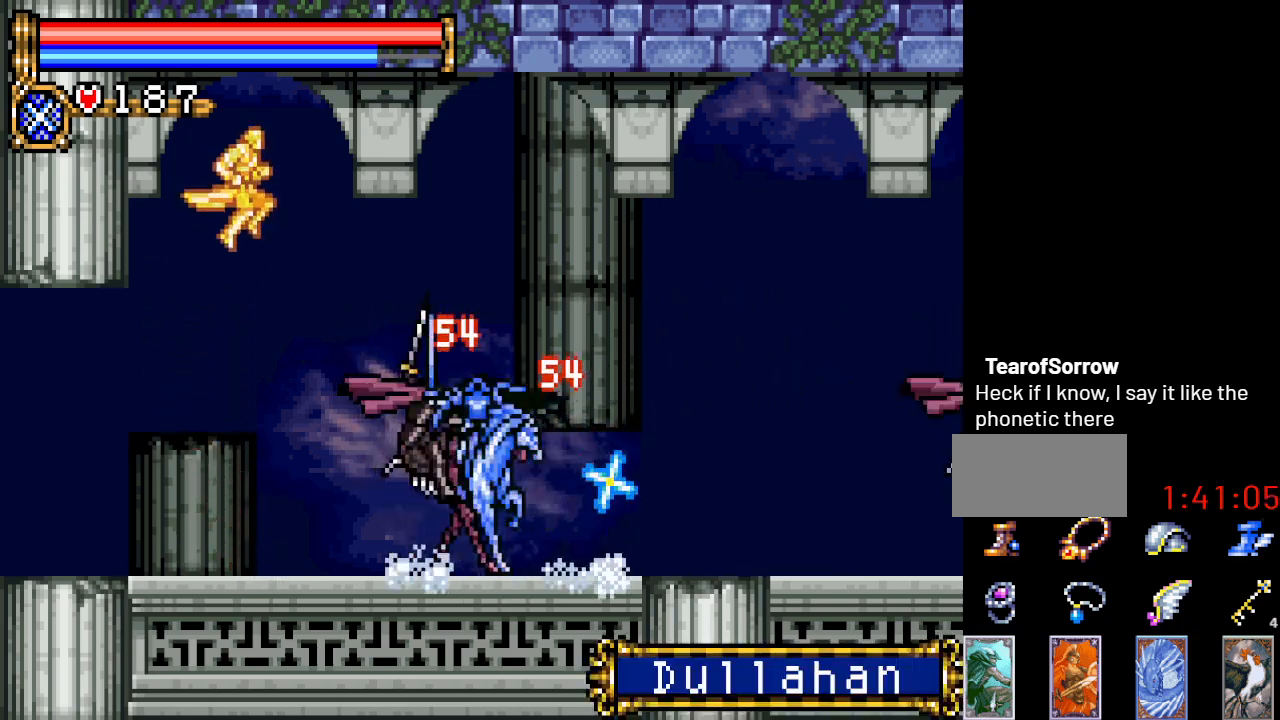
{"buttons": ["A"], "events": [[217, "A", "down"]]}
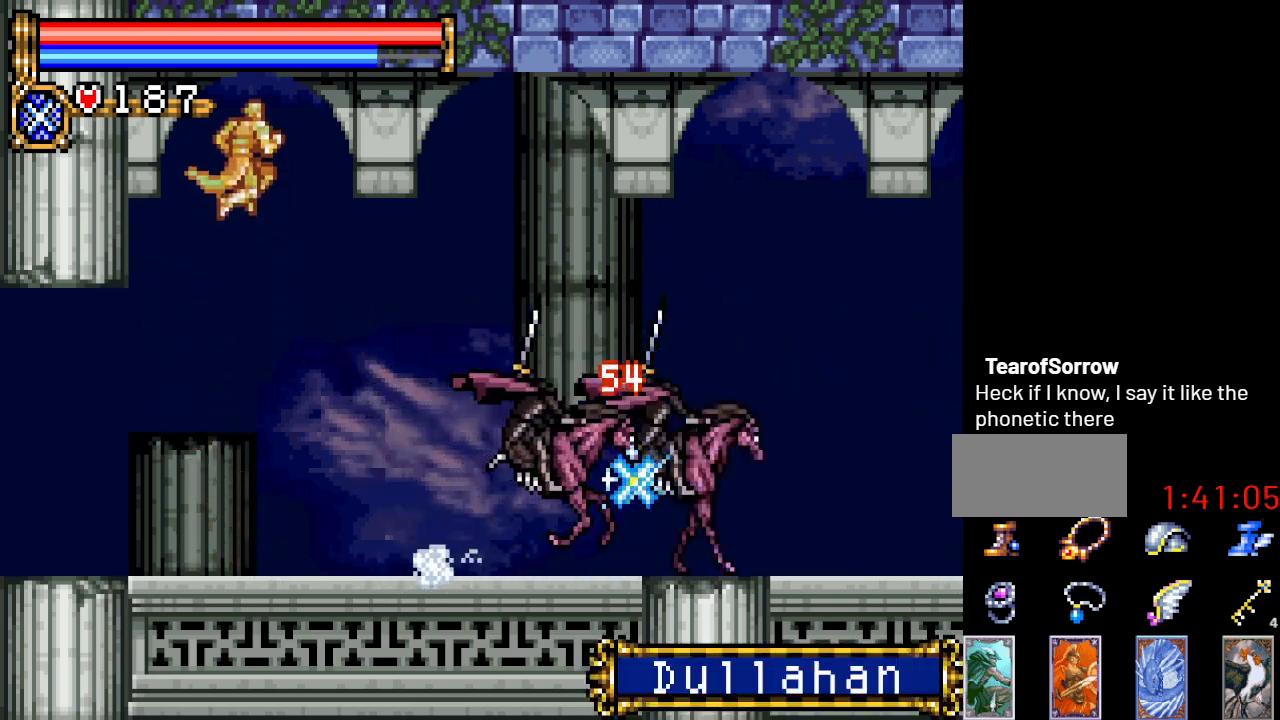
{"buttons": ["DPAD_RIGHT"], "events": [[101, "DPAD_RIGHT", "down"], [117, "A", "up"]]}
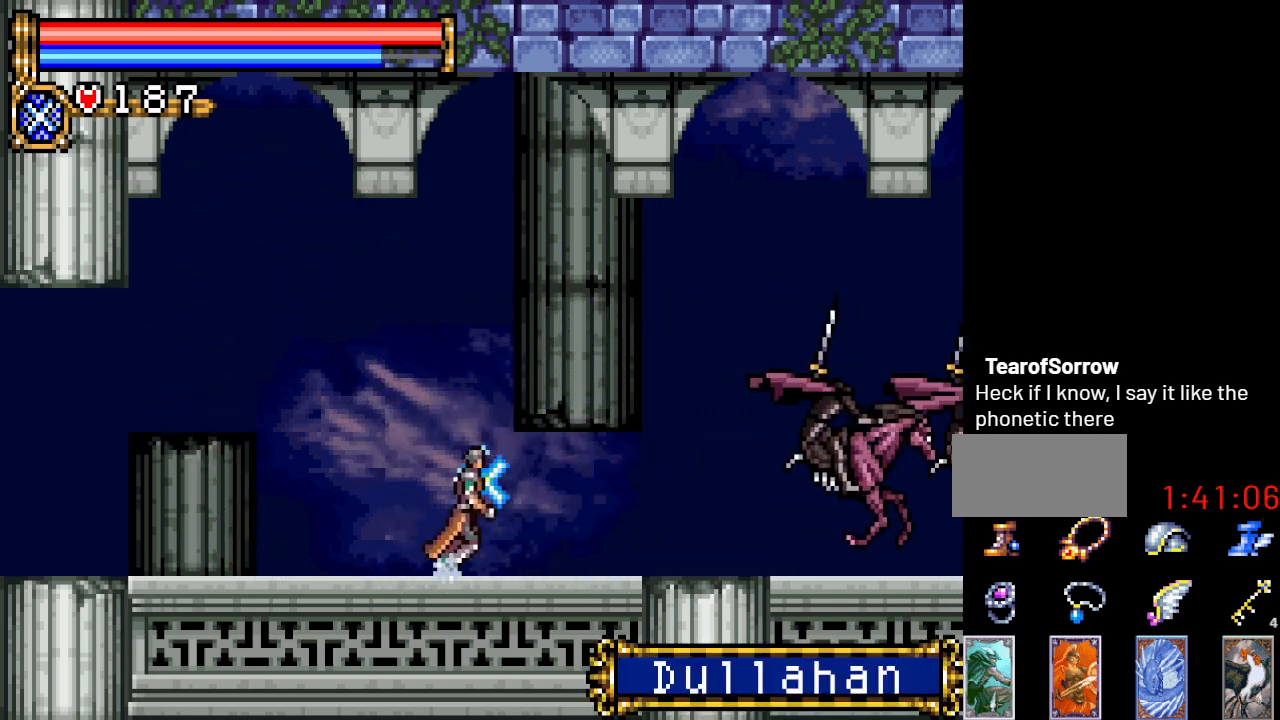
{"buttons": ["DPAD_RIGHT"], "events": []}
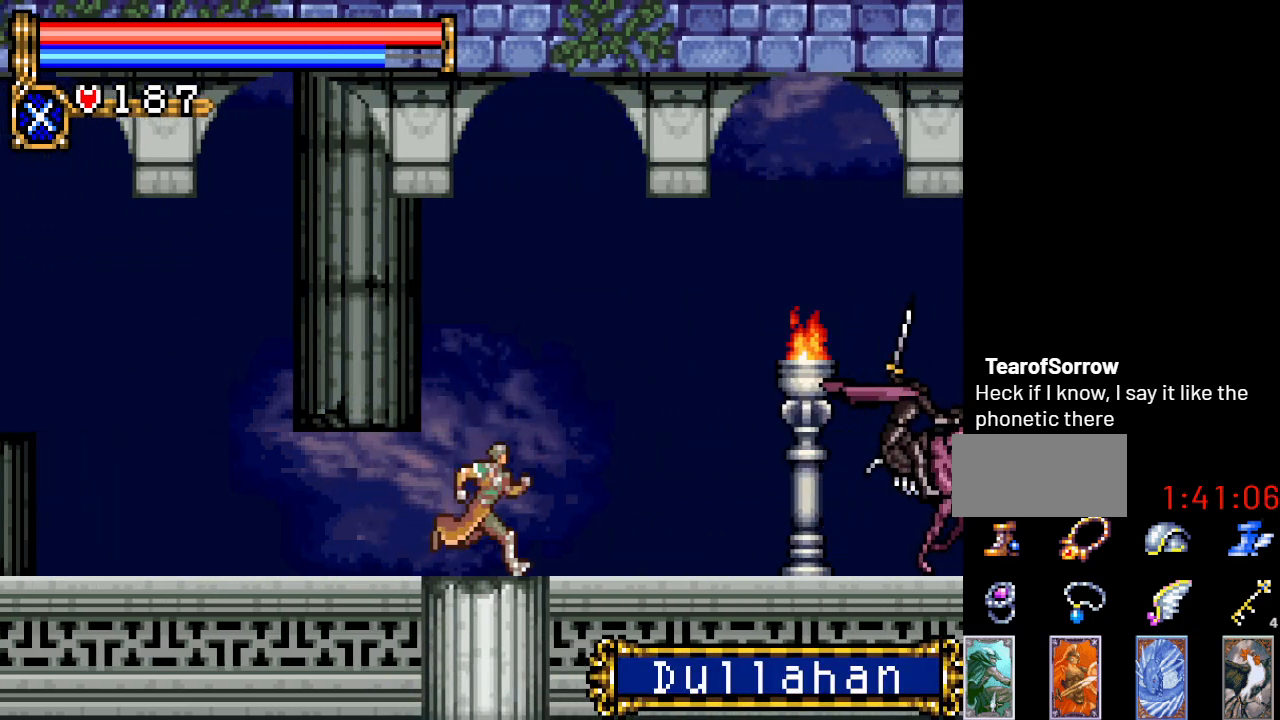
{"buttons": ["DPAD_RIGHT"], "events": []}
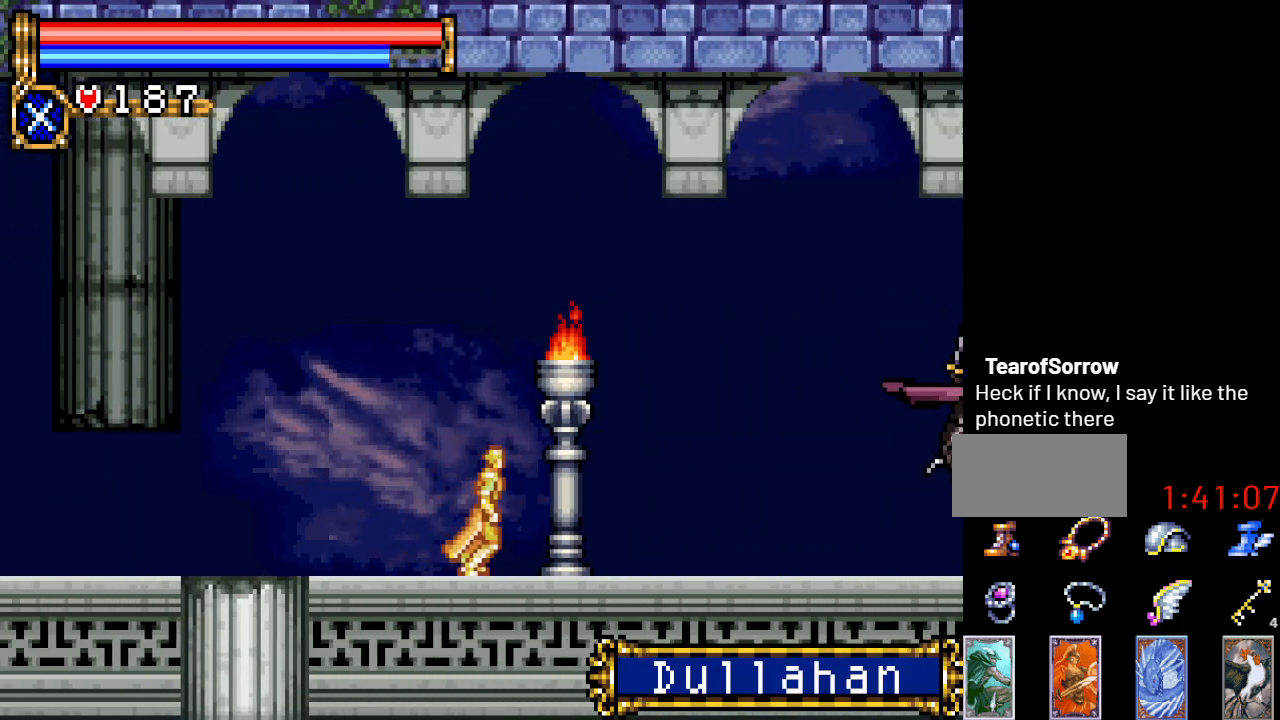
{"buttons": ["B", "DPAD_UP"], "events": [[434, "DPAD_RIGHT", "up"], [434, "DPAD_UP", "down"], [500, "B", "down"]]}
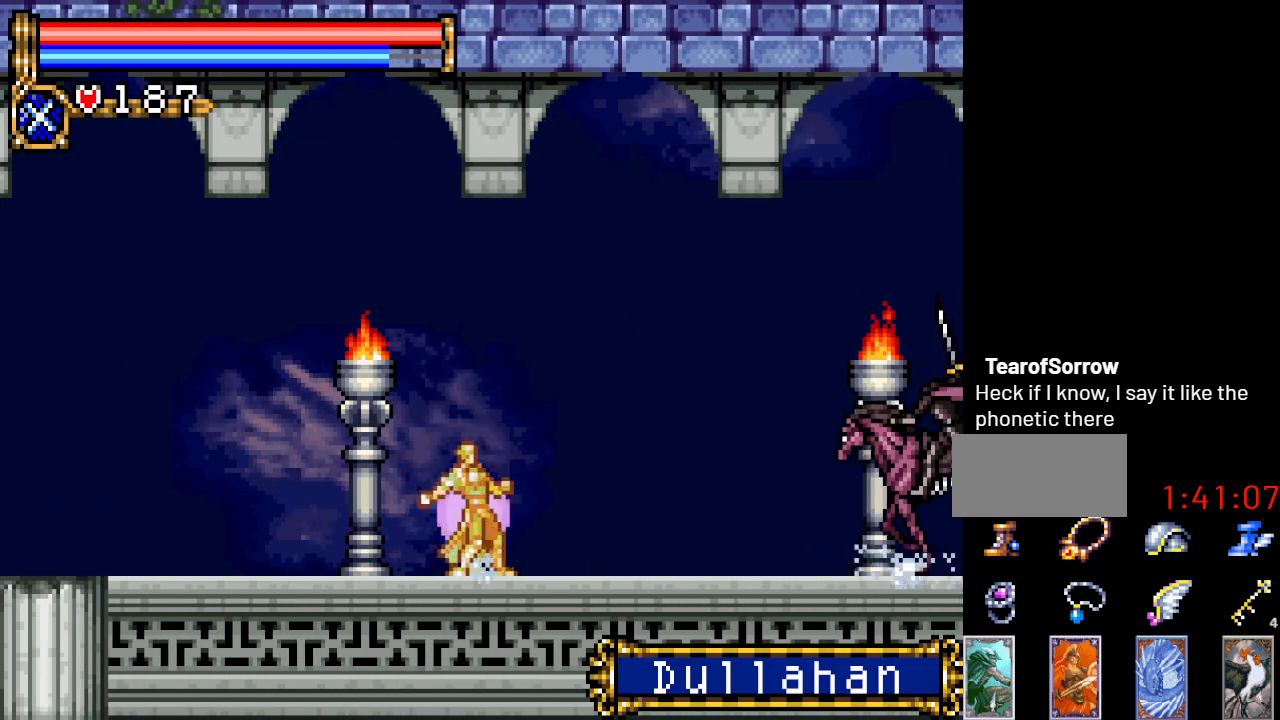
{"buttons": ["A", "DPAD_LEFT"], "events": [[134, "B", "up"], [184, "DPAD_UP", "up"], [217, "DPAD_RIGHT", "down"], [284, "DPAD_RIGHT", "up"], [334, "DPAD_LEFT", "down"], [434, "A", "down"]]}
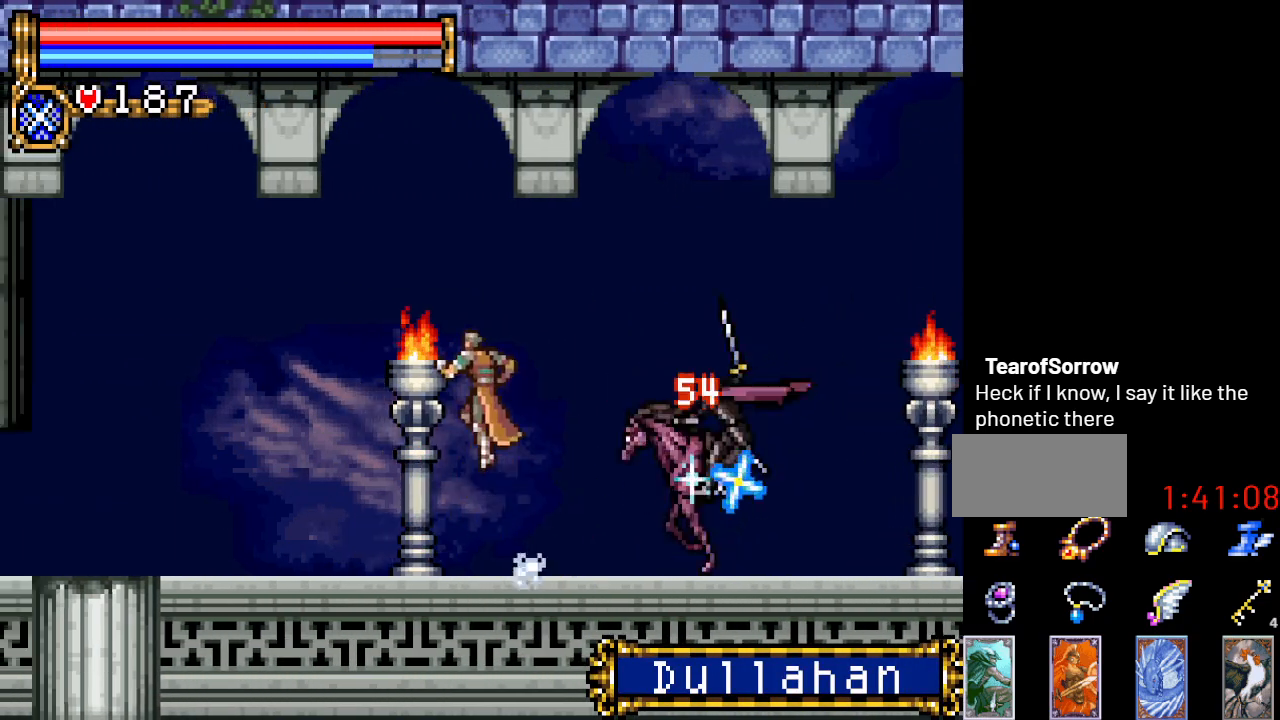
{"buttons": ["DPAD_RIGHT"], "events": [[17, "DPAD_LEFT", "up"], [83, "DPAD_RIGHT", "down"], [300, "A", "up"]]}
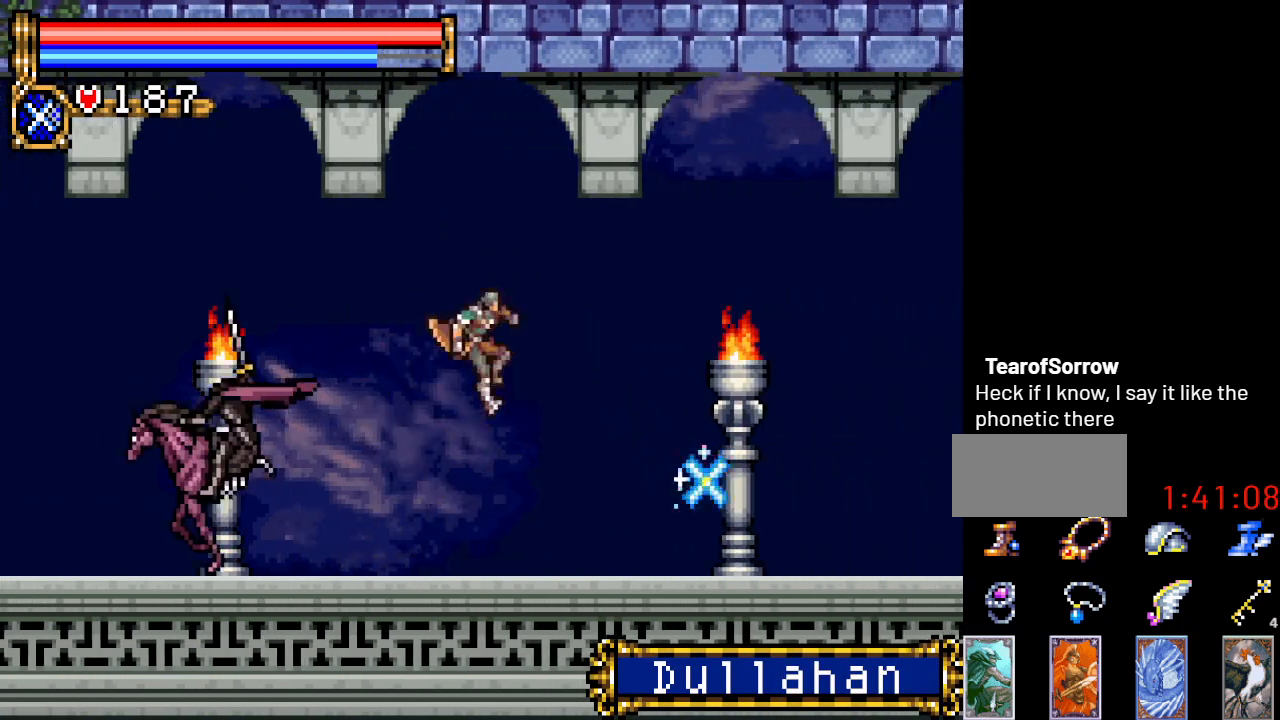
{"buttons": [], "events": [[117, "DPAD_RIGHT", "up"], [117, "DPAD_UP", "down"], [151, "B", "down"], [284, "B", "up"], [334, "DPAD_RIGHT", "down"], [334, "DPAD_UP", "up"], [468, "DPAD_RIGHT", "up"]]}
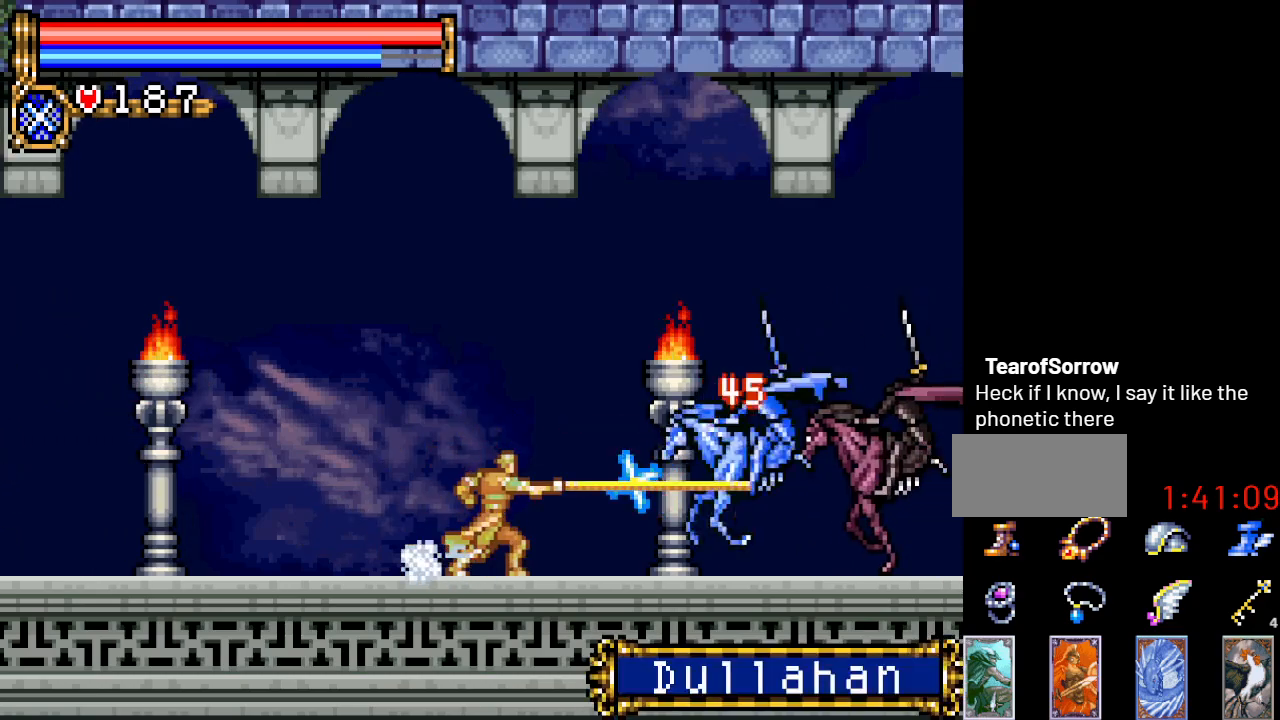
{"buttons": ["A", "DPAD_RIGHT"], "events": [[50, "DPAD_LEFT", "down"], [217, "A", "down"], [434, "DPAD_LEFT", "up"], [500, "DPAD_RIGHT", "down"]]}
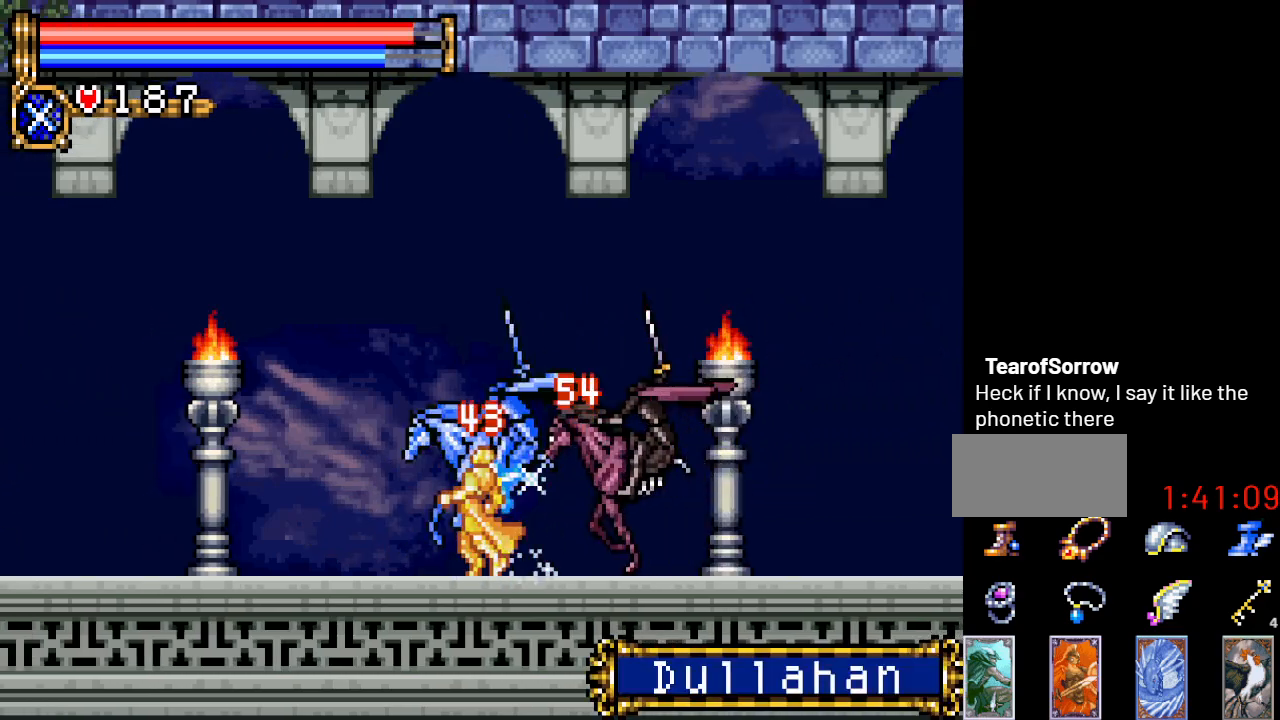
{"buttons": ["B", "DPAD_UP"], "events": [[134, "A", "up"], [184, "DPAD_RIGHT", "up"], [334, "DPAD_LEFT", "down"], [468, "DPAD_LEFT", "up"], [468, "DPAD_UP", "down"], [501, "B", "down"]]}